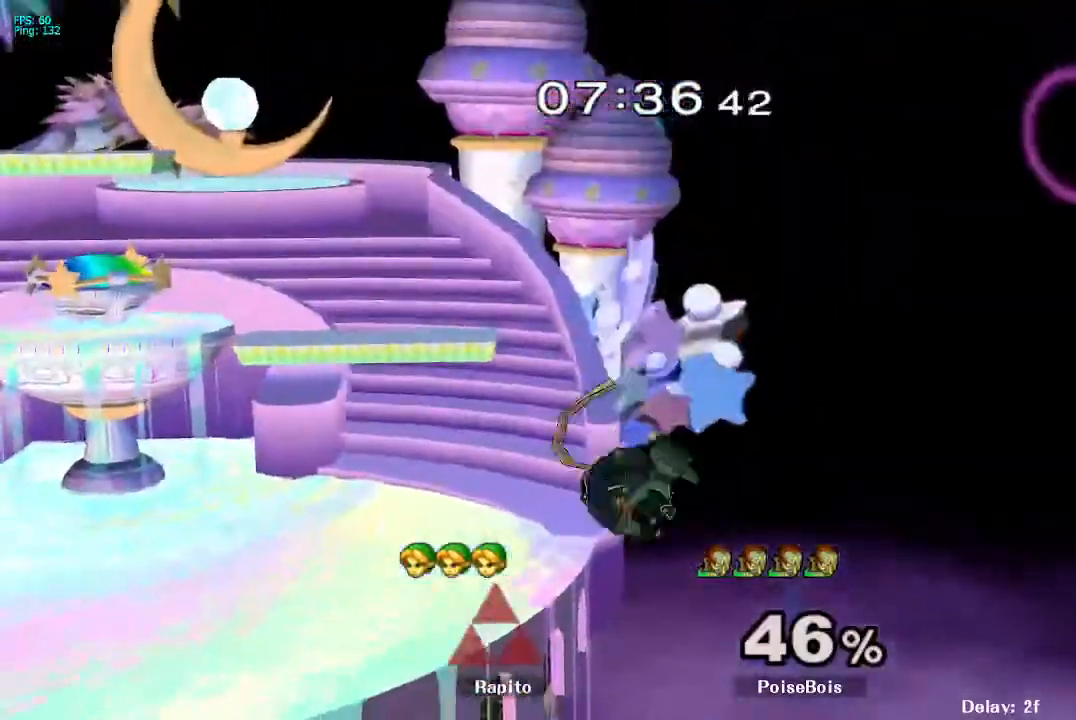
Gameplay with a controller (Nintendo layout); each line is a JSON object with the inputs held at the frame after it. "events" lists button and stick changes between this image and that frame as [ms after this image, input, new state], when the widget could be followed in between. Not read: L3 R3.
{"buttons": [], "left_stick": "center", "right_stick": "center", "events": [[417, "left_stick", "center"]]}
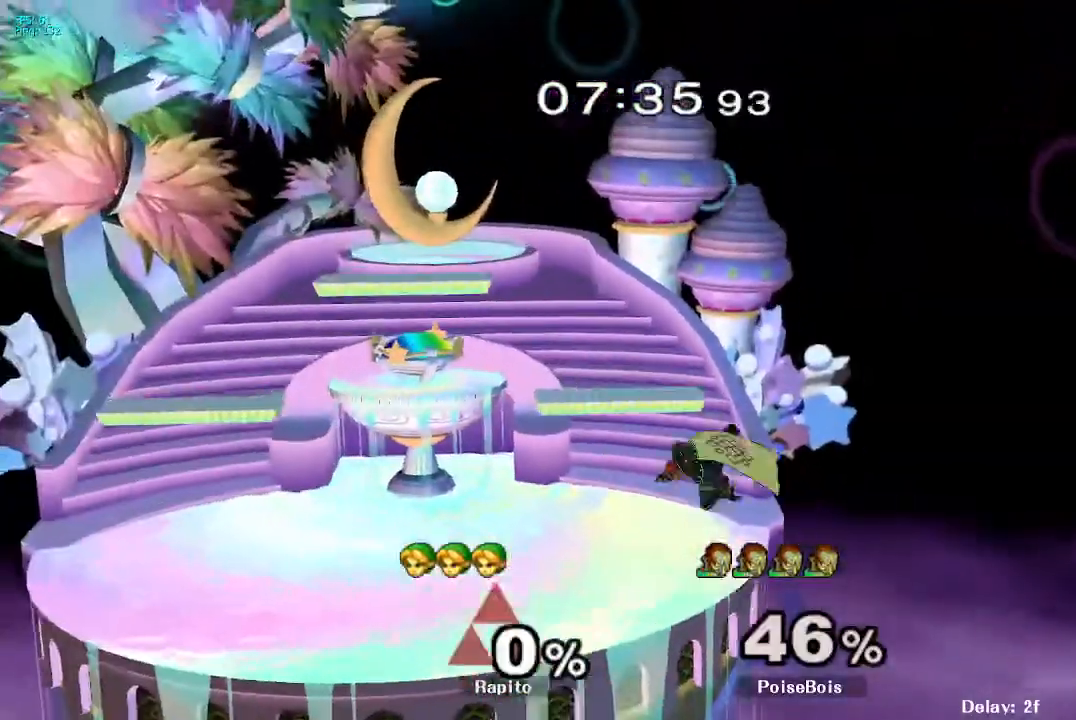
{"buttons": [], "left_stick": "down", "right_stick": "center", "events": [[417, "left_stick", "down"], [433, "B", "down"], [483, "B", "up"]]}
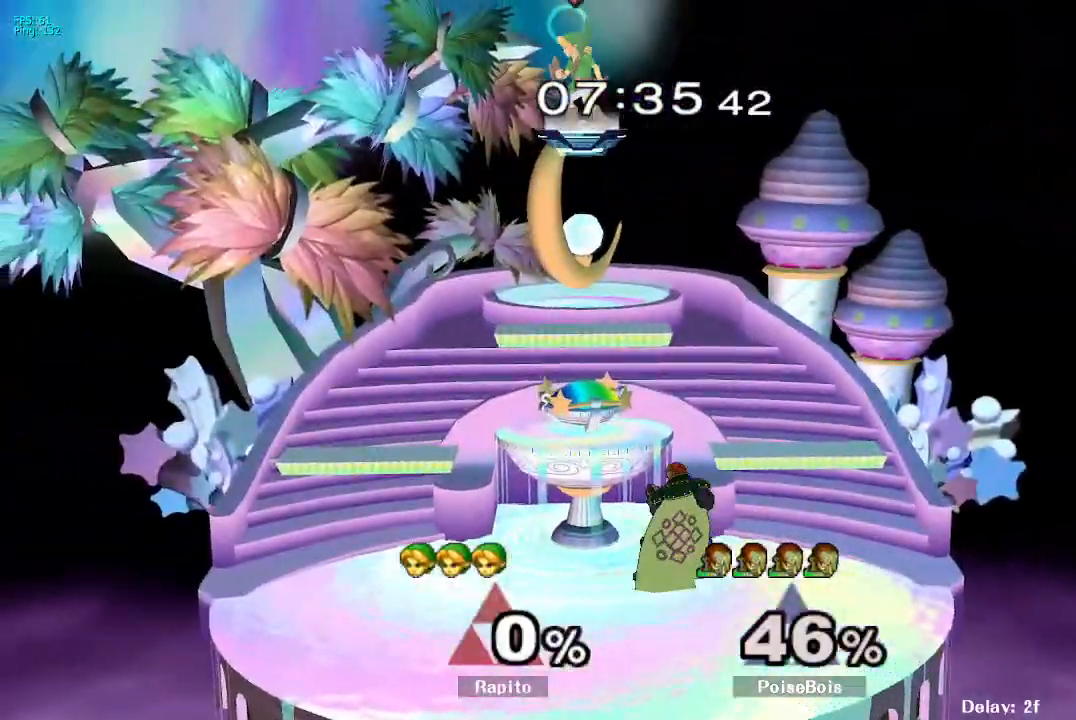
{"buttons": [], "left_stick": "down", "right_stick": "center", "events": [[233, "B", "down"], [483, "B", "up"]]}
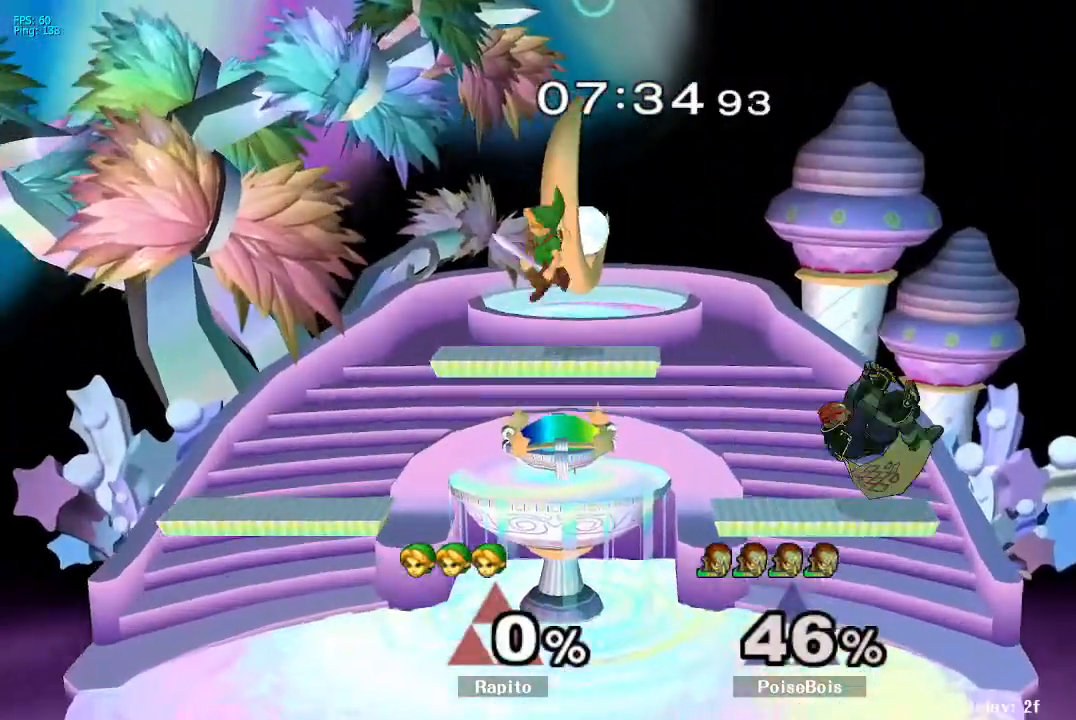
{"buttons": [], "left_stick": "down", "right_stick": "center", "events": [[33, "B", "down"], [267, "B", "up"], [283, "left_stick", "center"], [450, "left_stick", "down"]]}
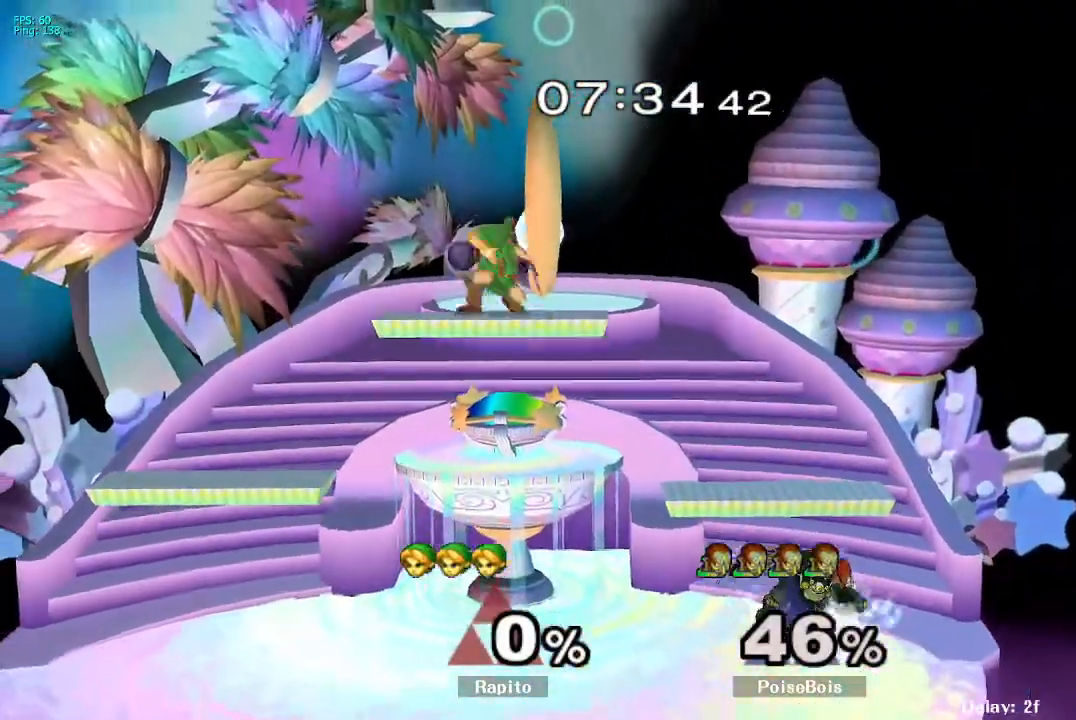
{"buttons": [], "left_stick": "center", "right_stick": "center", "events": [[67, "left_stick", "down-right"], [283, "right_stick", "right"], [317, "left_stick", "right"], [350, "right_stick", "center"], [500, "left_stick", "center"]]}
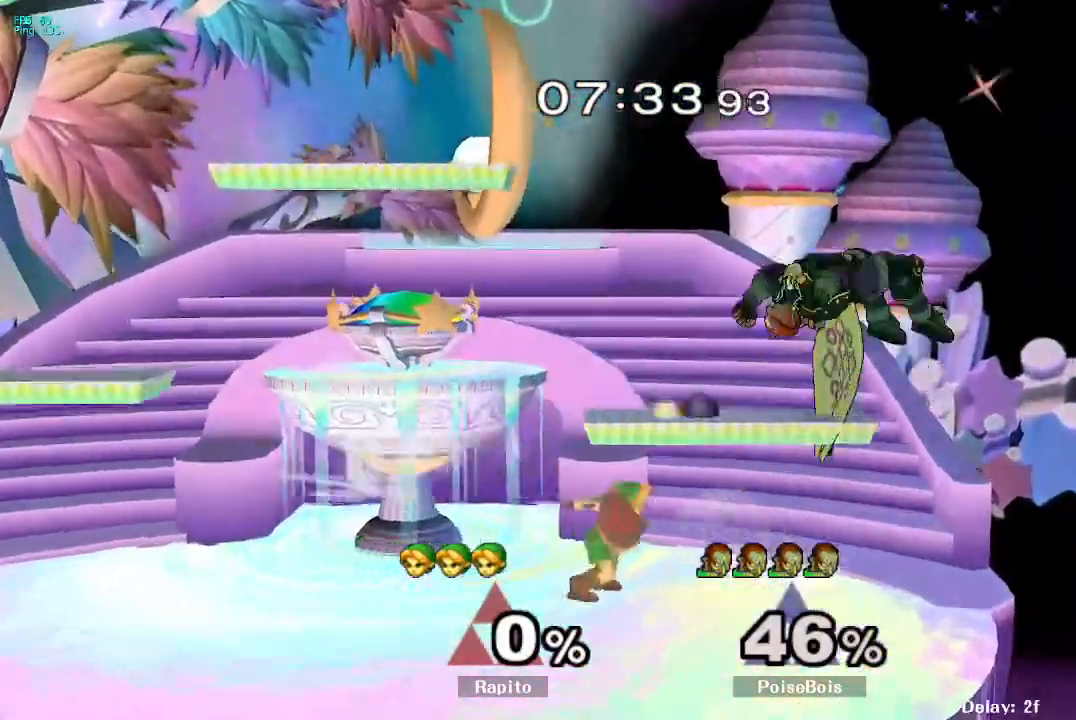
{"buttons": ["A"], "left_stick": "left", "right_stick": "center", "events": [[33, "left_stick", "right"], [50, "left_stick", "center"], [150, "left_stick", "right"], [183, "Y", "down"], [233, "left_stick", "left"], [267, "A", "down"], [383, "Y", "up"]]}
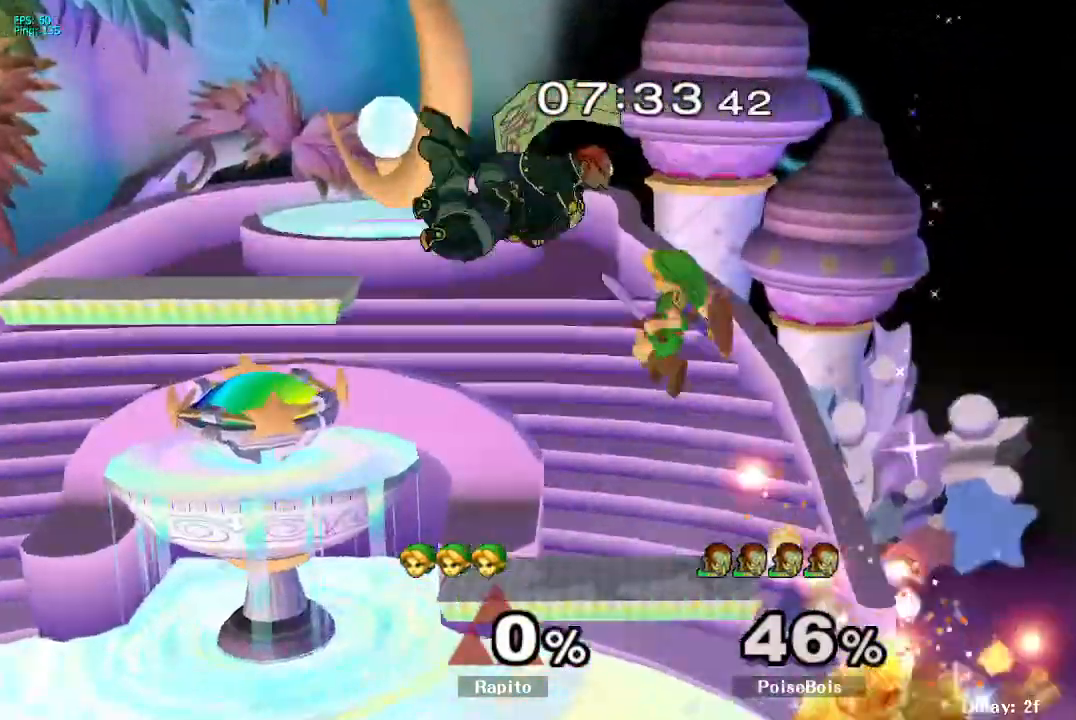
{"buttons": ["Y"], "left_stick": "left", "right_stick": "center", "events": [[267, "A", "up"], [383, "Y", "down"]]}
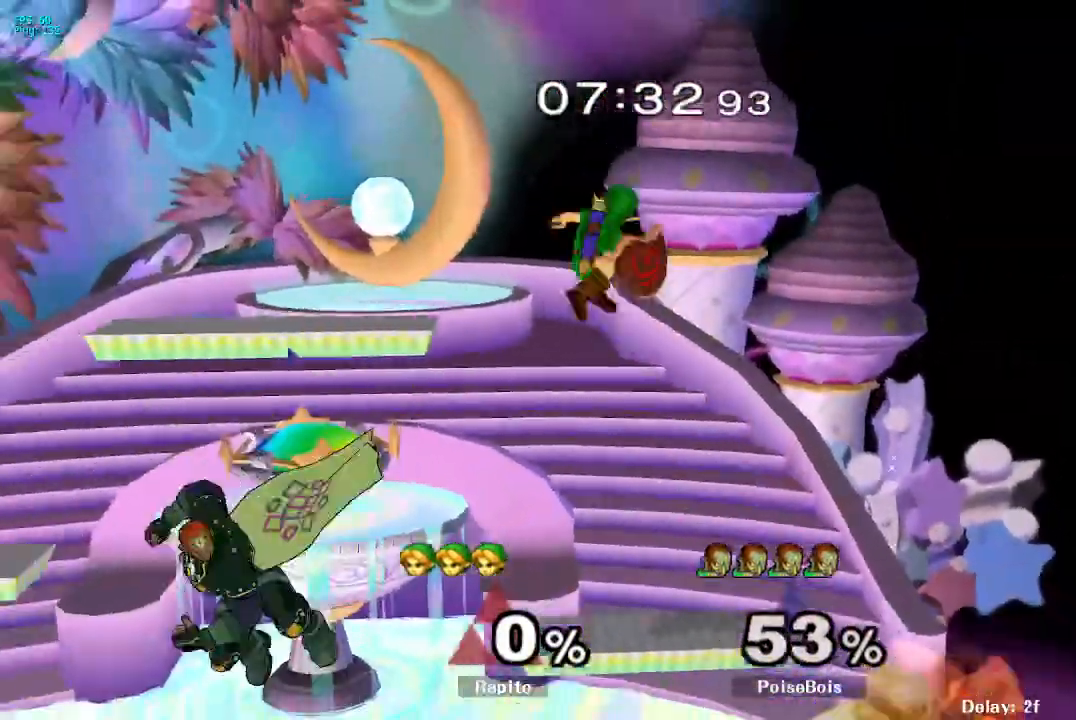
{"buttons": [], "left_stick": "center", "right_stick": "center", "events": [[17, "A", "down"], [100, "Y", "up"], [300, "A", "up"], [300, "L1", "down"], [300, "left_stick", "down"], [400, "L1", "up"], [450, "left_stick", "center"]]}
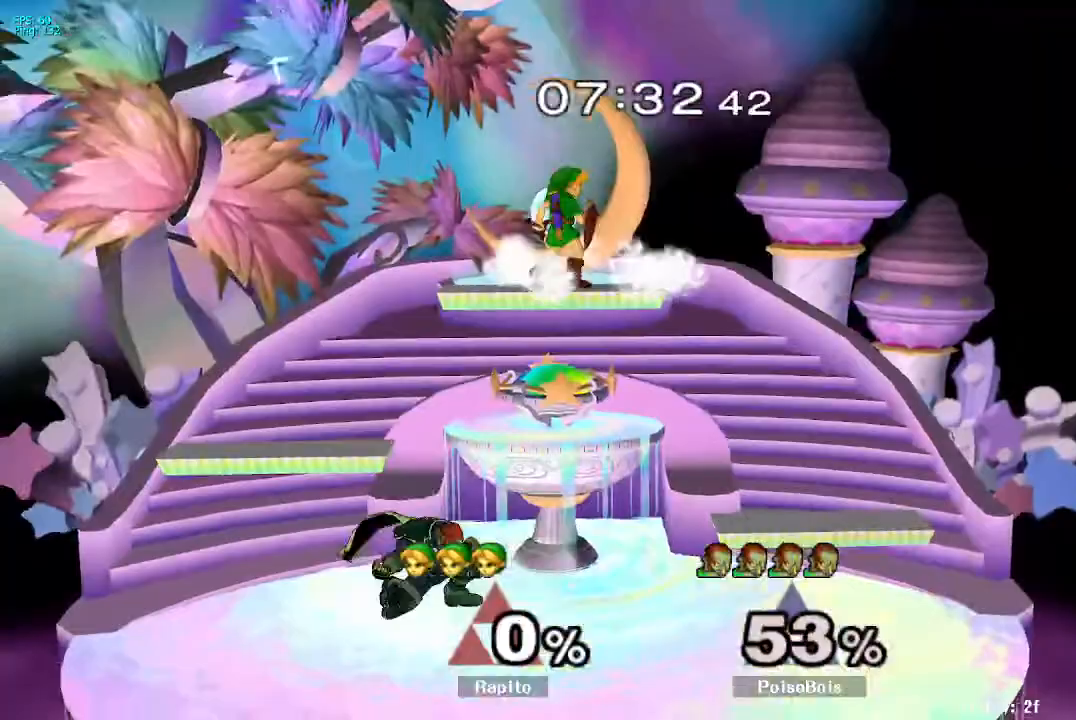
{"buttons": [], "left_stick": "down", "right_stick": "center", "events": [[33, "left_stick", "down"], [150, "left_stick", "center"], [167, "A", "down"], [317, "left_stick", "left"], [483, "A", "up"], [483, "left_stick", "down"]]}
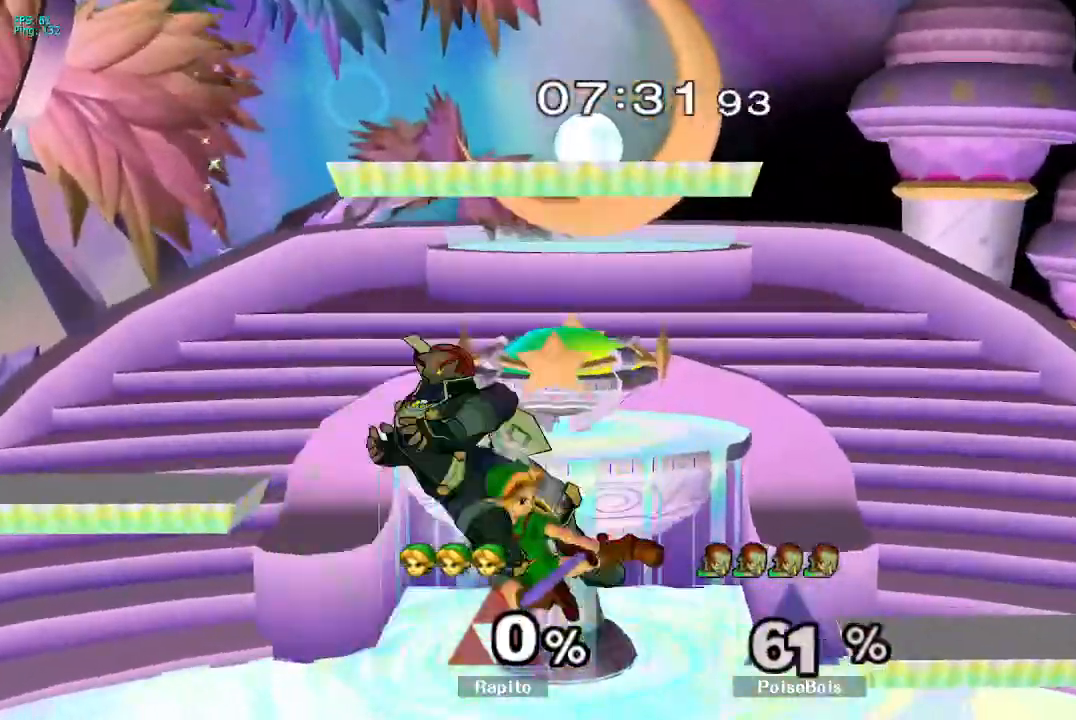
{"buttons": ["A"], "left_stick": "up", "right_stick": "center", "events": [[50, "L1", "down"], [133, "left_stick", "up-left"], [150, "L1", "up"], [200, "A", "down"], [200, "left_stick", "up"], [250, "A", "up"], [450, "A", "down"]]}